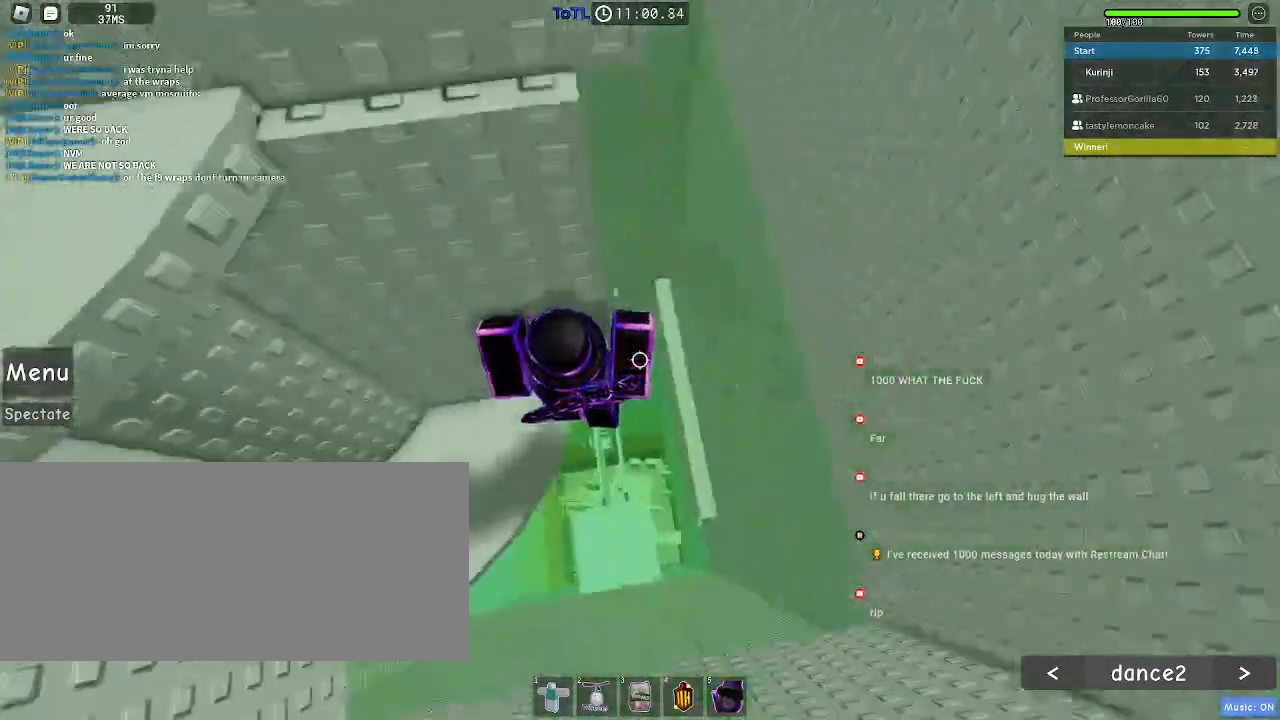
Gameplay with keyboard and mouse; each line is a JSON object with the keys and mouse buttons held at the frame after it. "events" lists presses ("down") and releases ("up") of "a", "ctrl", "d", "e", "f", "q", "r", "s", "shift", "space", "tab", "w", "mouse_left", "mouse_wheel", "mouse_right", "mouse_mb4" and "mouse_mb5" between this image and that frame as [ms after this image, input, new state], when the widget could be followed in between. "mouse_left", "mouse_wheel", "mouse_right", "mouse_mb4", "mouse_mb5" = the "left", "wheel", "right", "mb4", "mb5" buttons of the "mouse" list. No other keys are recorded. "wheel" means that the mouse wheel is clicked or scrolled. Mouse movement is not recorded.
{"keys": [], "mouse": [], "events": [[233, "a", "up"], [383, "a", "down"], [500, "a", "up"]]}
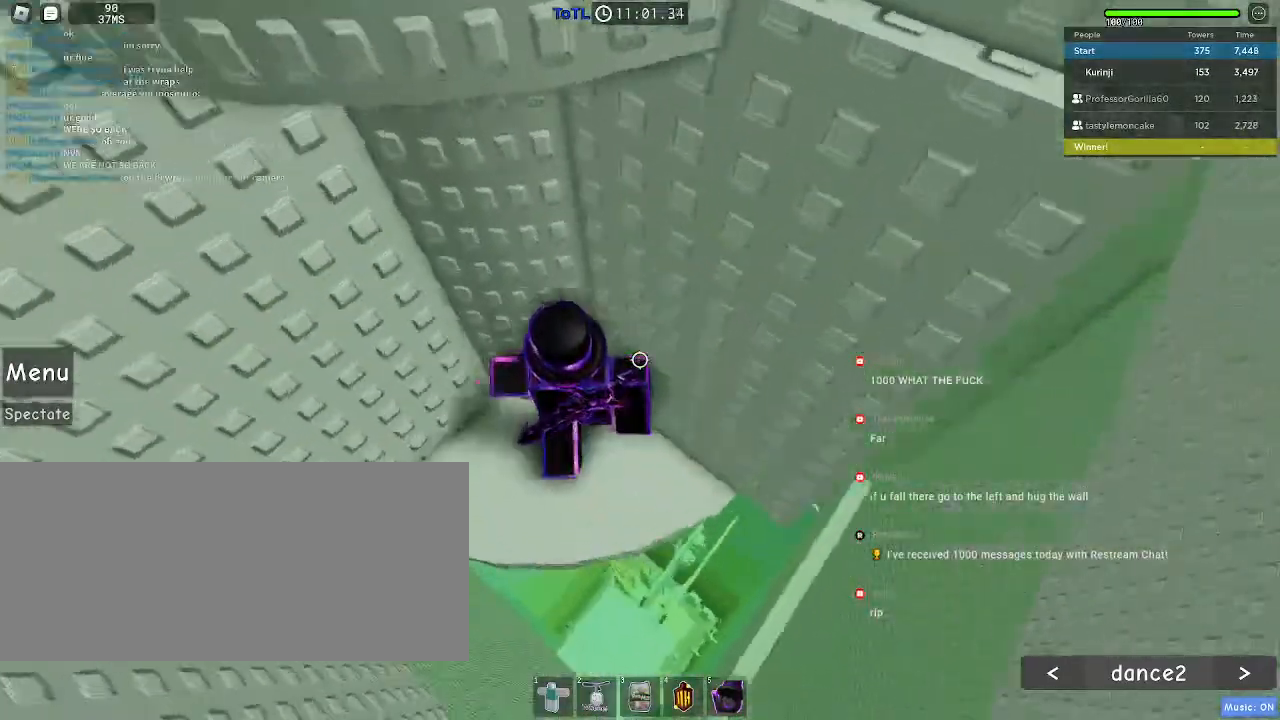
{"keys": ["a", "w"], "mouse": [], "events": [[200, "a", "down"], [283, "w", "down"], [383, "a", "up"], [400, "w", "up"], [483, "a", "down"], [483, "w", "down"]]}
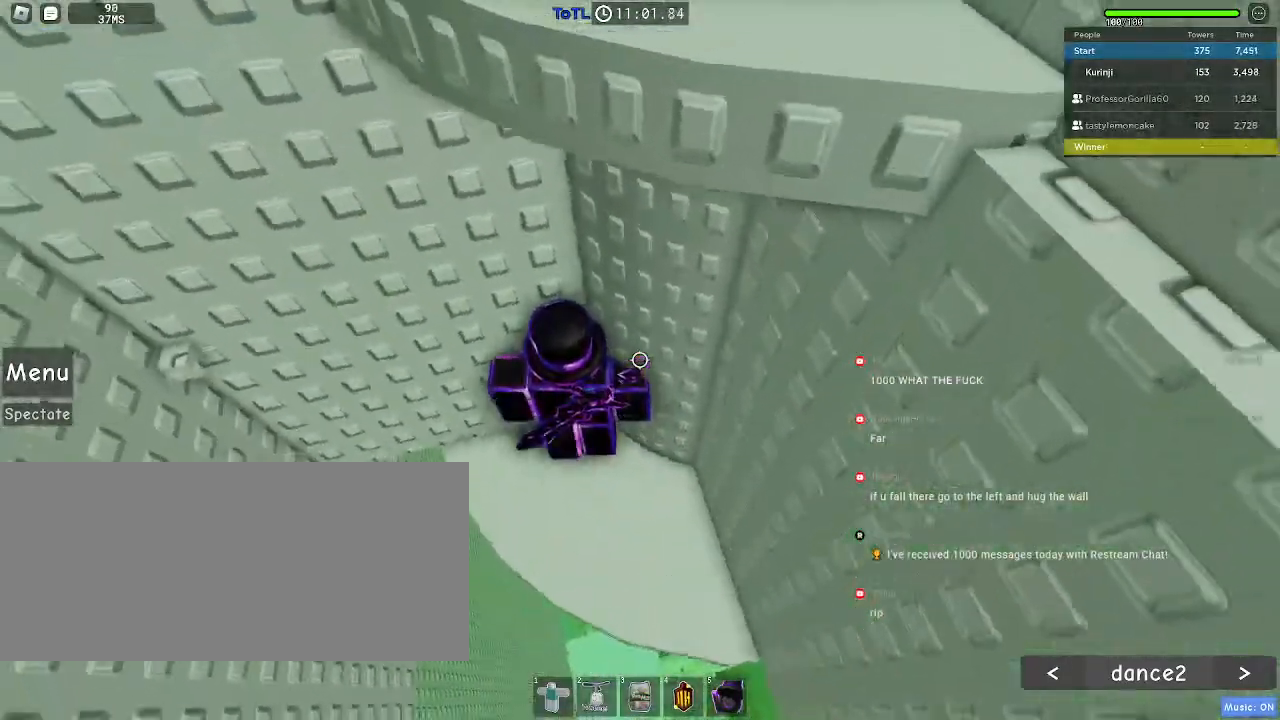
{"keys": [], "mouse": [], "events": [[100, "a", "up"], [100, "w", "up"], [267, "a", "down"], [267, "w", "down"], [317, "w", "up"], [333, "a", "up"]]}
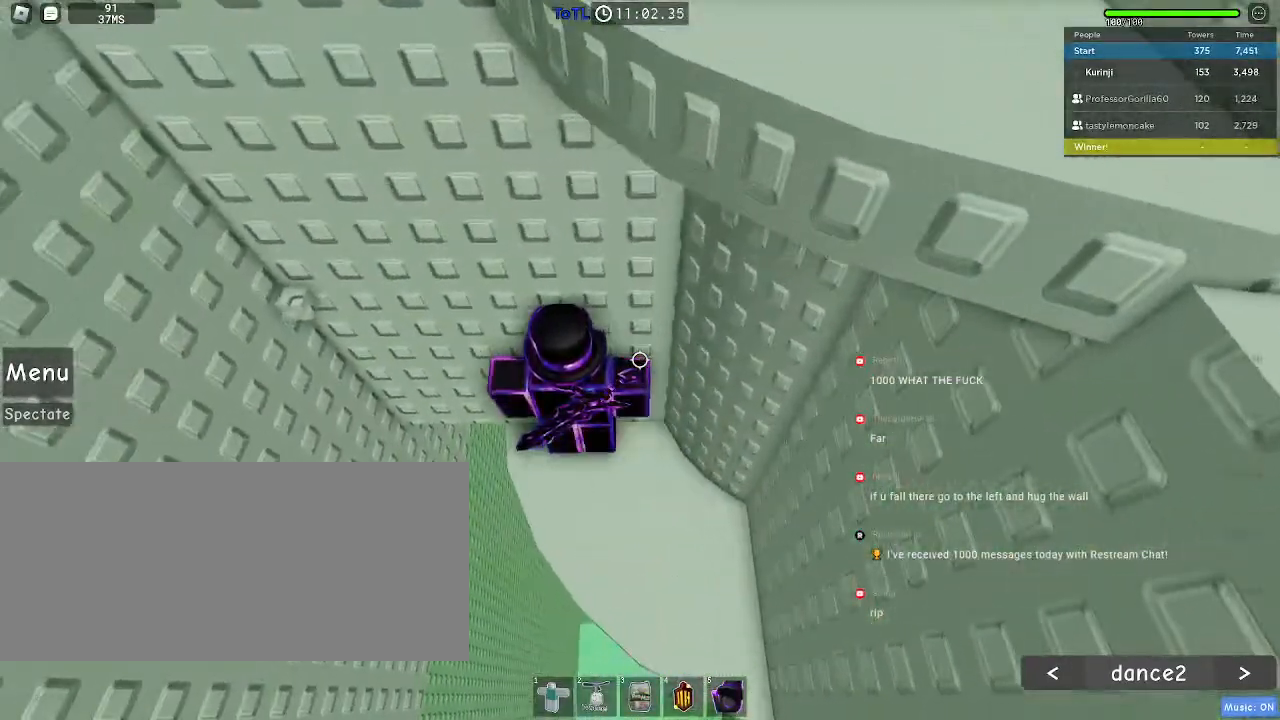
{"keys": [], "mouse": [], "events": []}
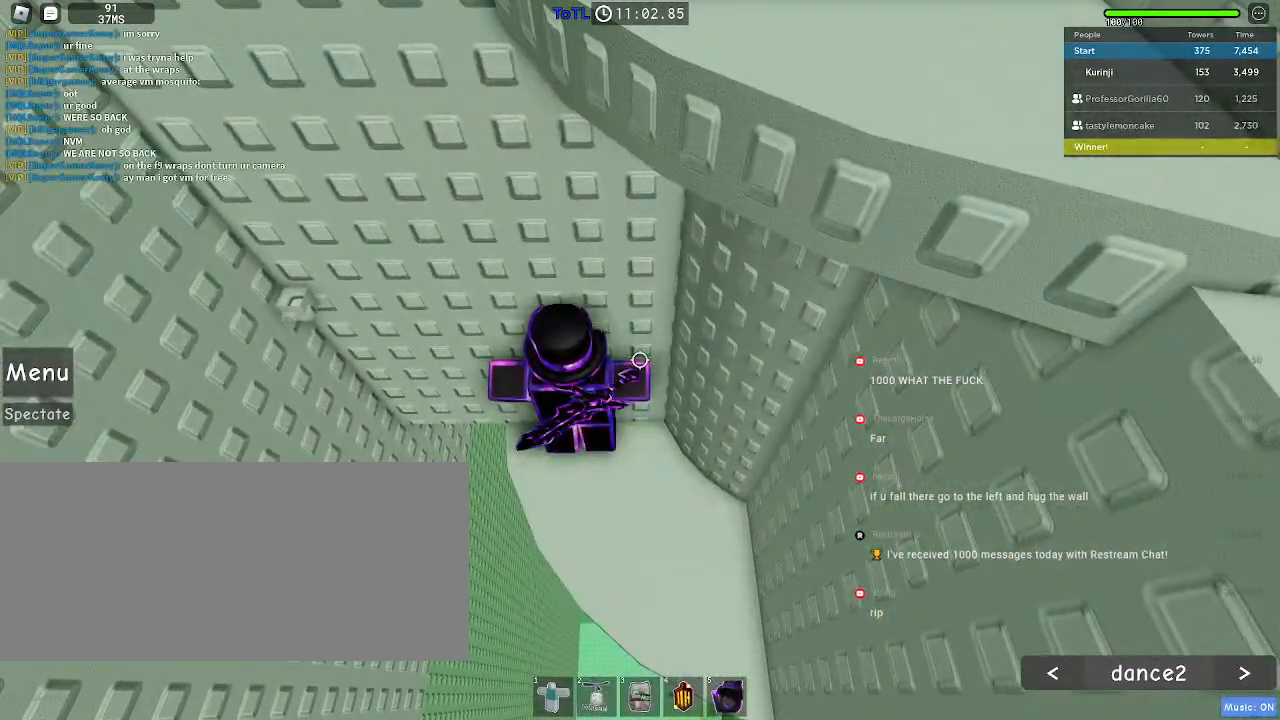
{"keys": [], "mouse": [], "events": []}
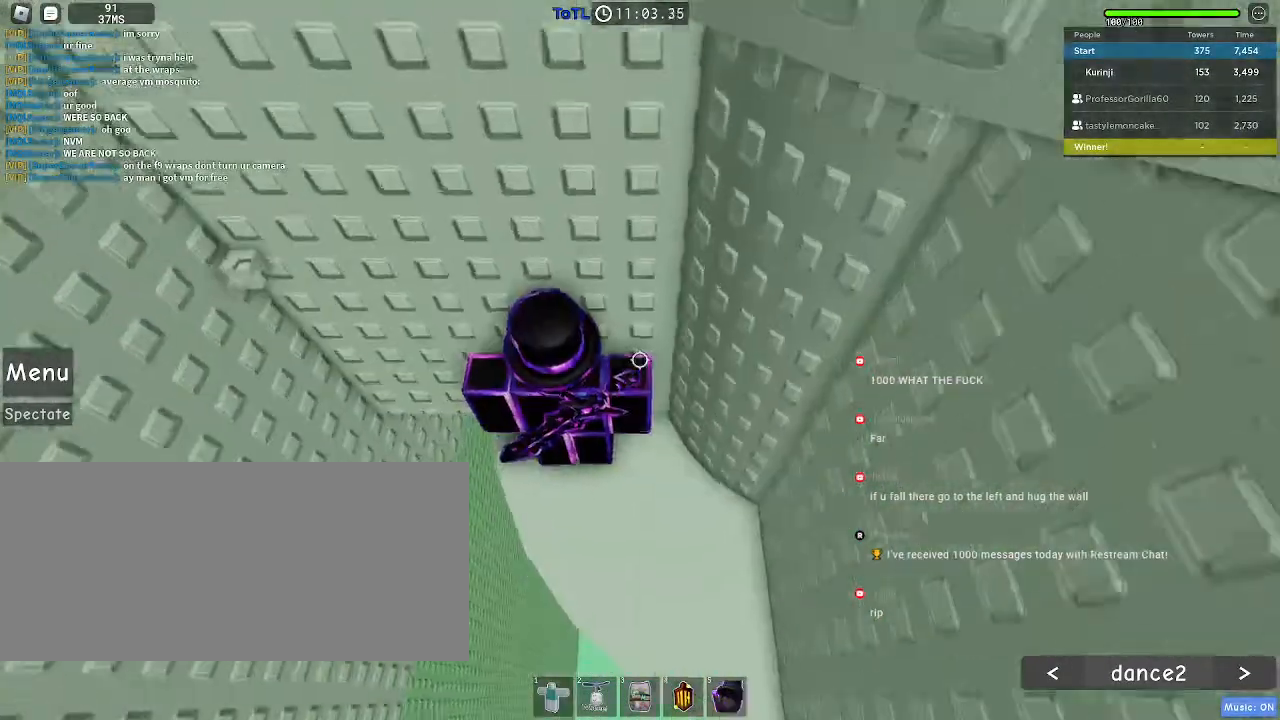
{"keys": [], "mouse": [], "events": [[150, "w", "down"], [333, "w", "up"]]}
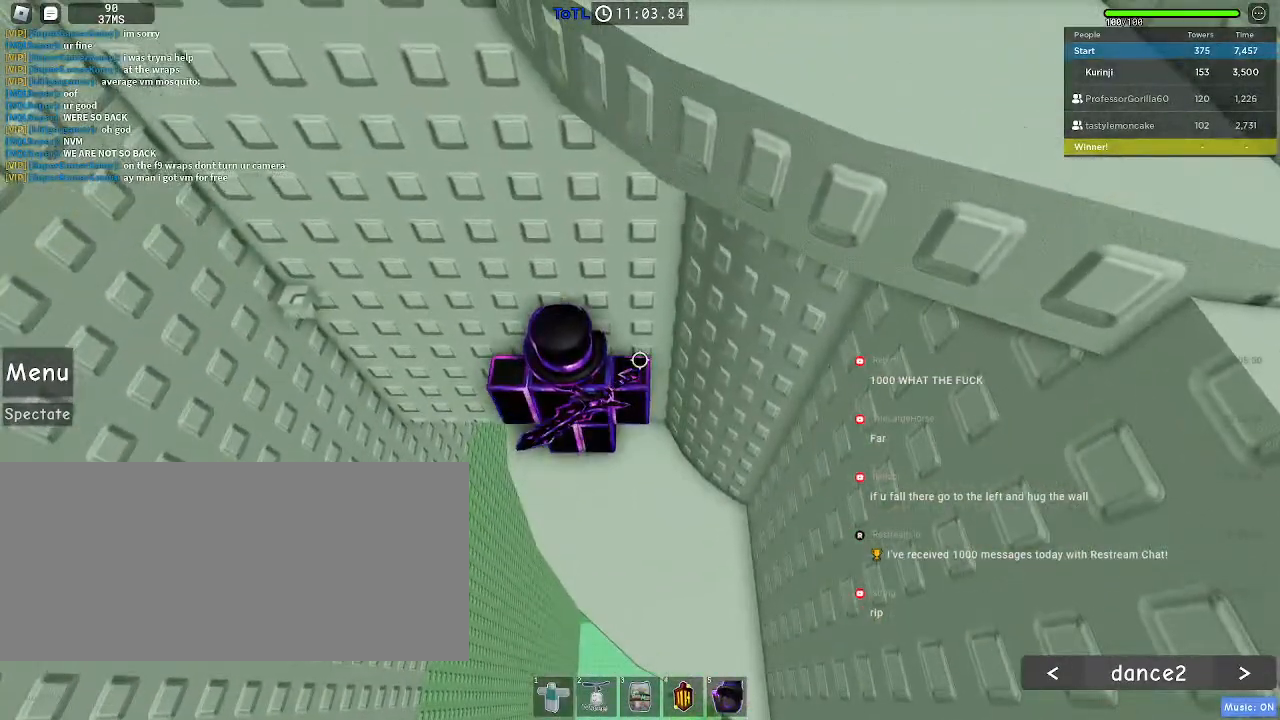
{"keys": ["a", "w"], "mouse": [], "events": [[67, "a", "down"], [150, "space", "down"], [250, "space", "up"], [367, "w", "down"]]}
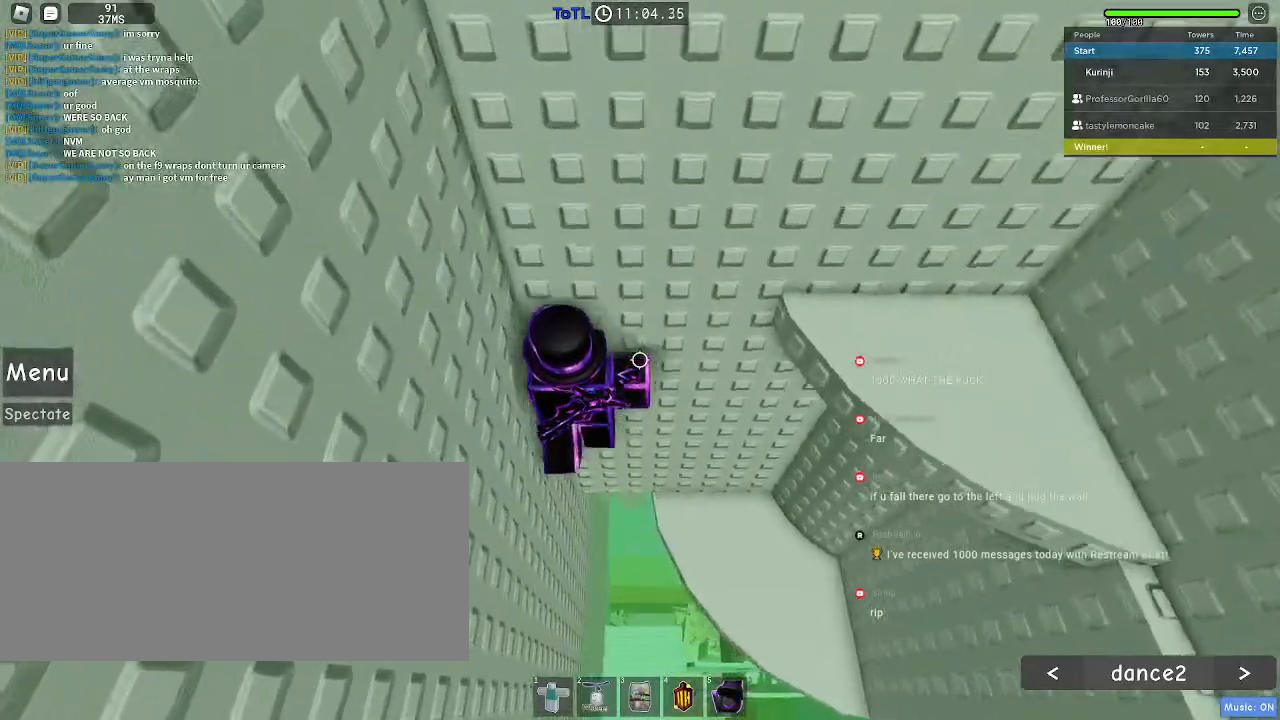
{"keys": ["d"], "mouse": [], "events": [[167, "d", "down"], [167, "w", "up"], [183, "a", "up"], [250, "space", "down"], [333, "space", "up"]]}
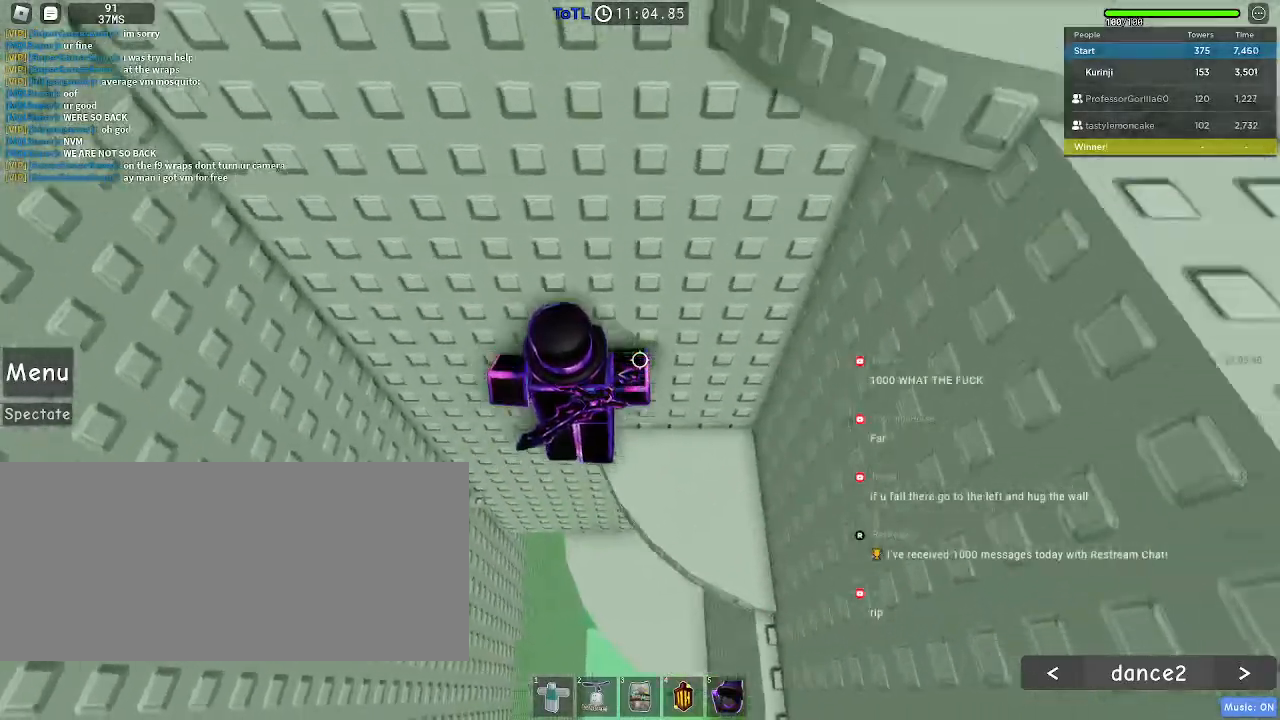
{"keys": ["d", "w"], "mouse": [], "events": [[200, "d", "up"], [450, "d", "down"], [483, "w", "down"]]}
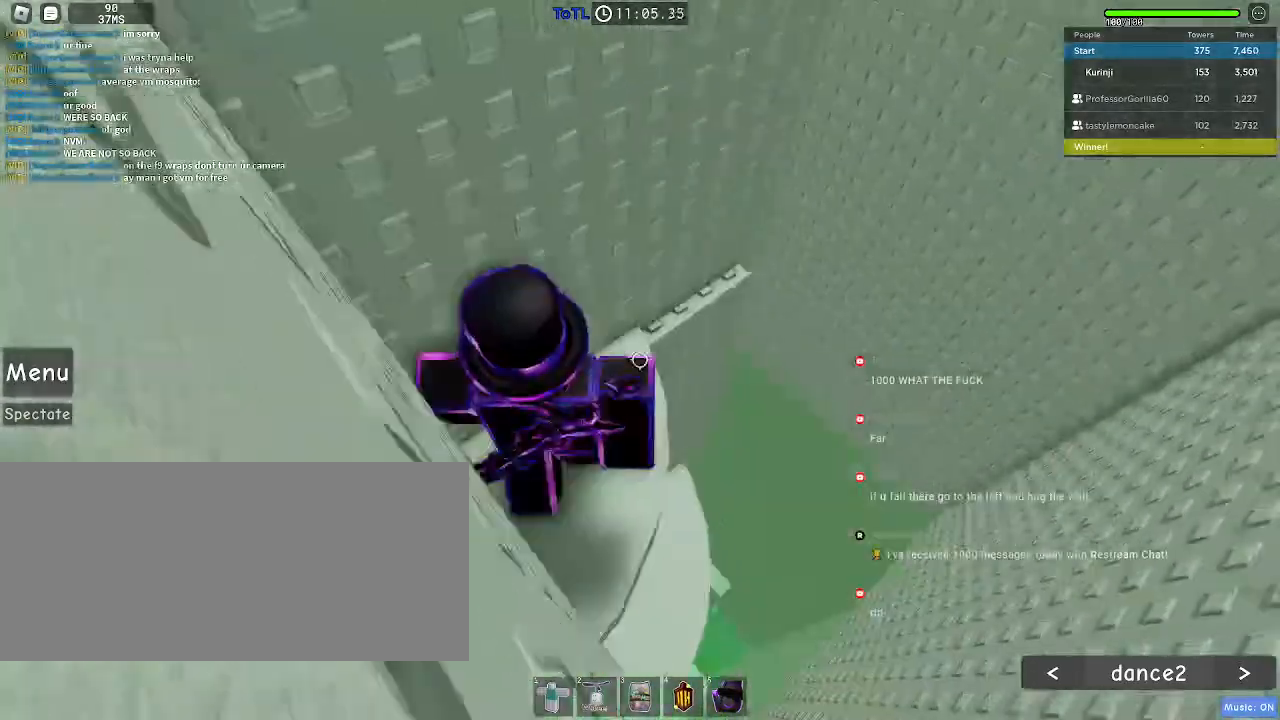
{"keys": ["d"], "mouse": [], "events": [[117, "d", "up"], [167, "w", "up"], [233, "w", "down"], [400, "w", "up"], [483, "d", "down"]]}
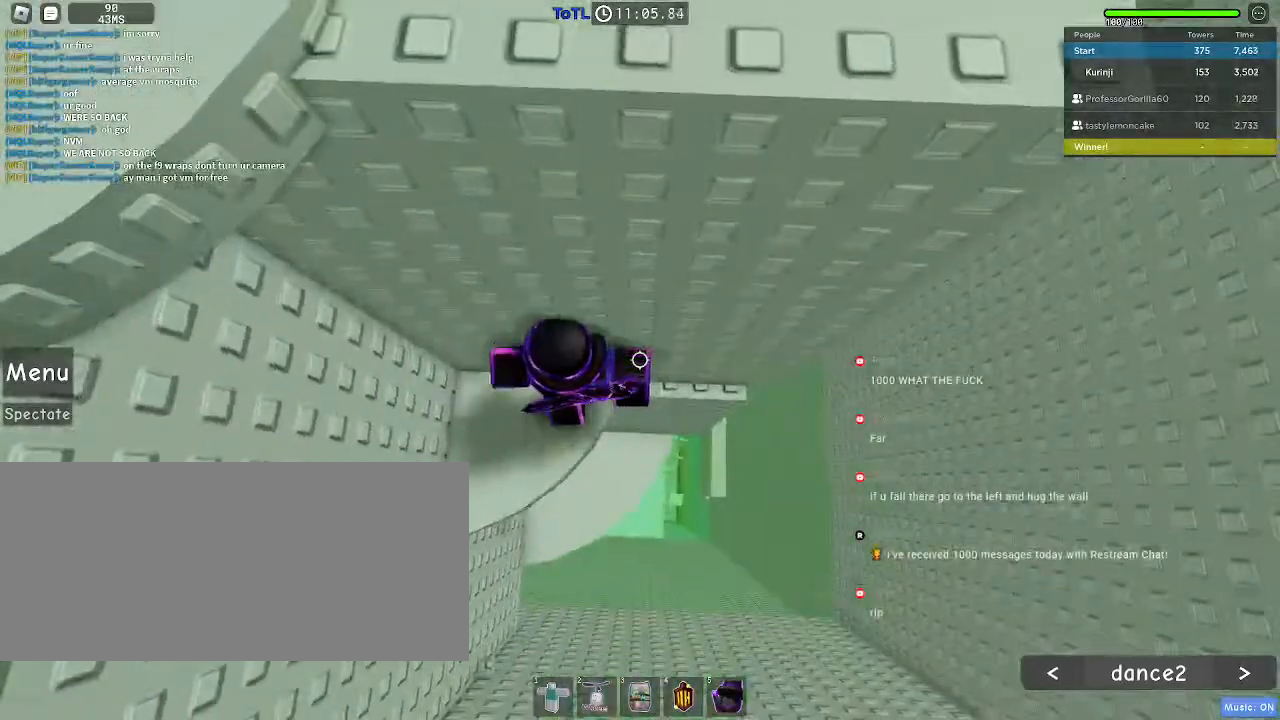
{"keys": ["d"], "mouse": [], "events": [[183, "d", "up"], [417, "d", "down"]]}
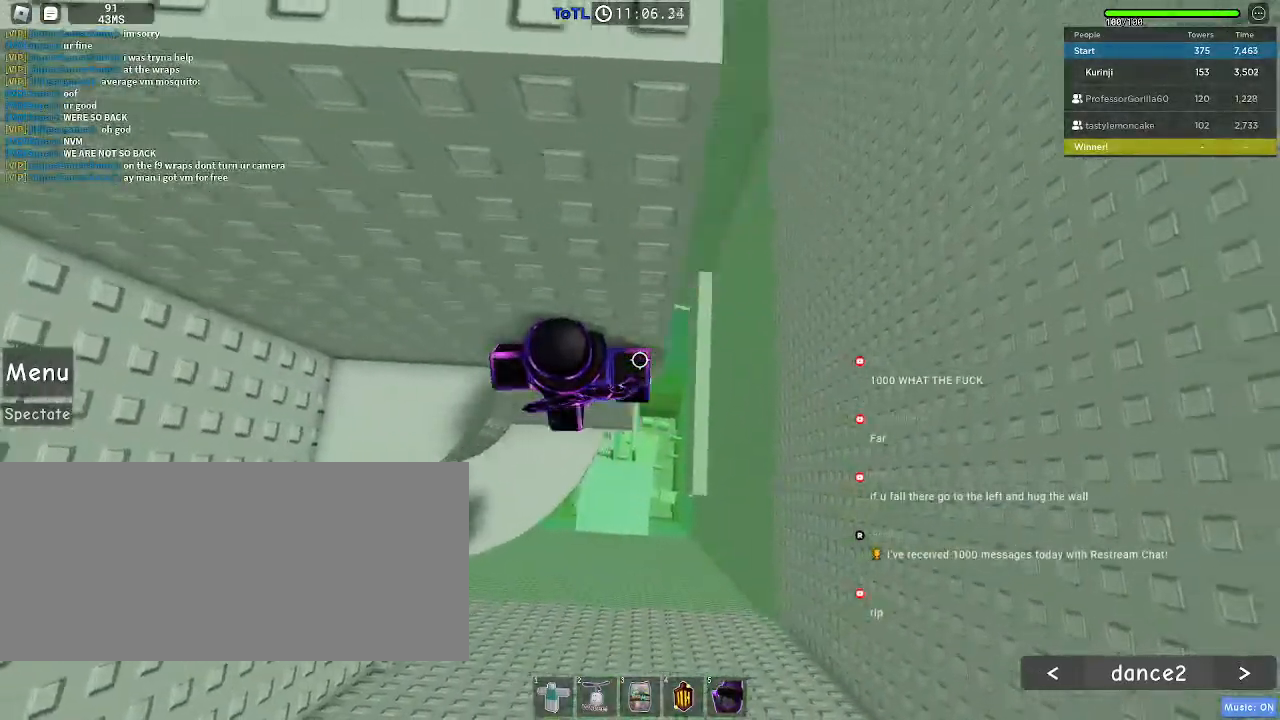
{"keys": ["d"], "mouse": [], "events": [[133, "space", "down"], [217, "space", "up"]]}
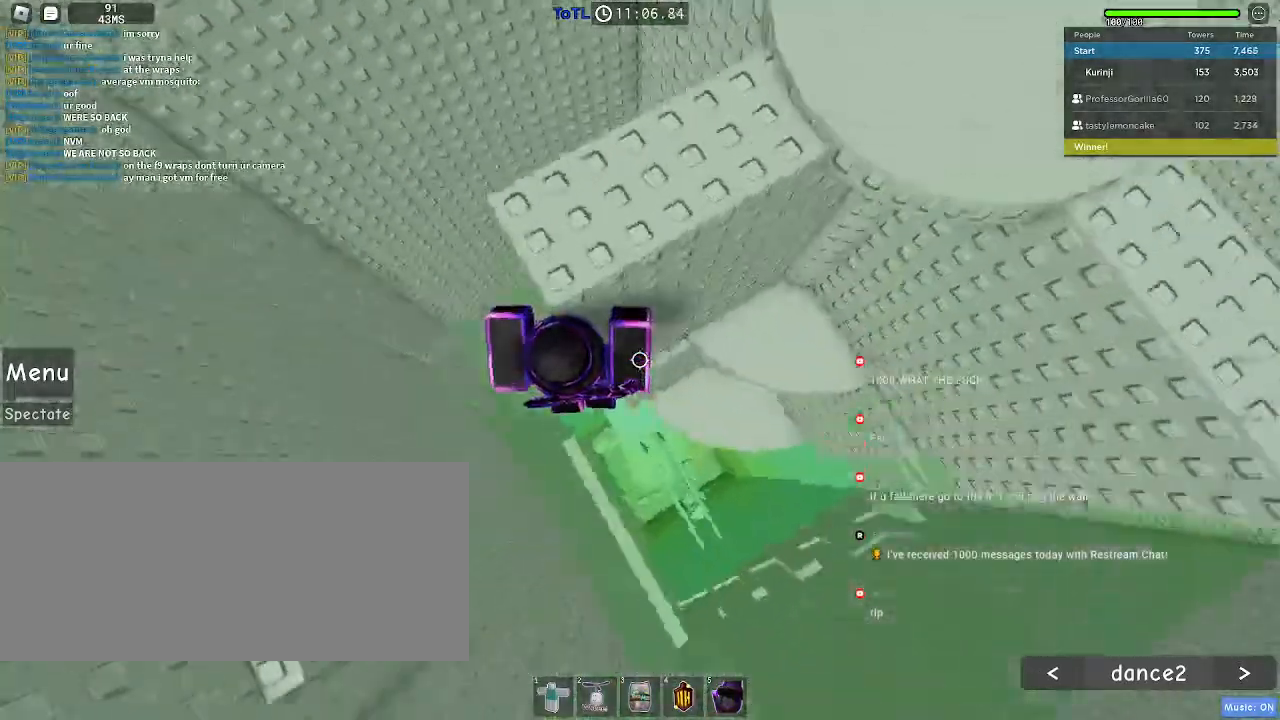
{"keys": ["d"], "mouse": [], "events": []}
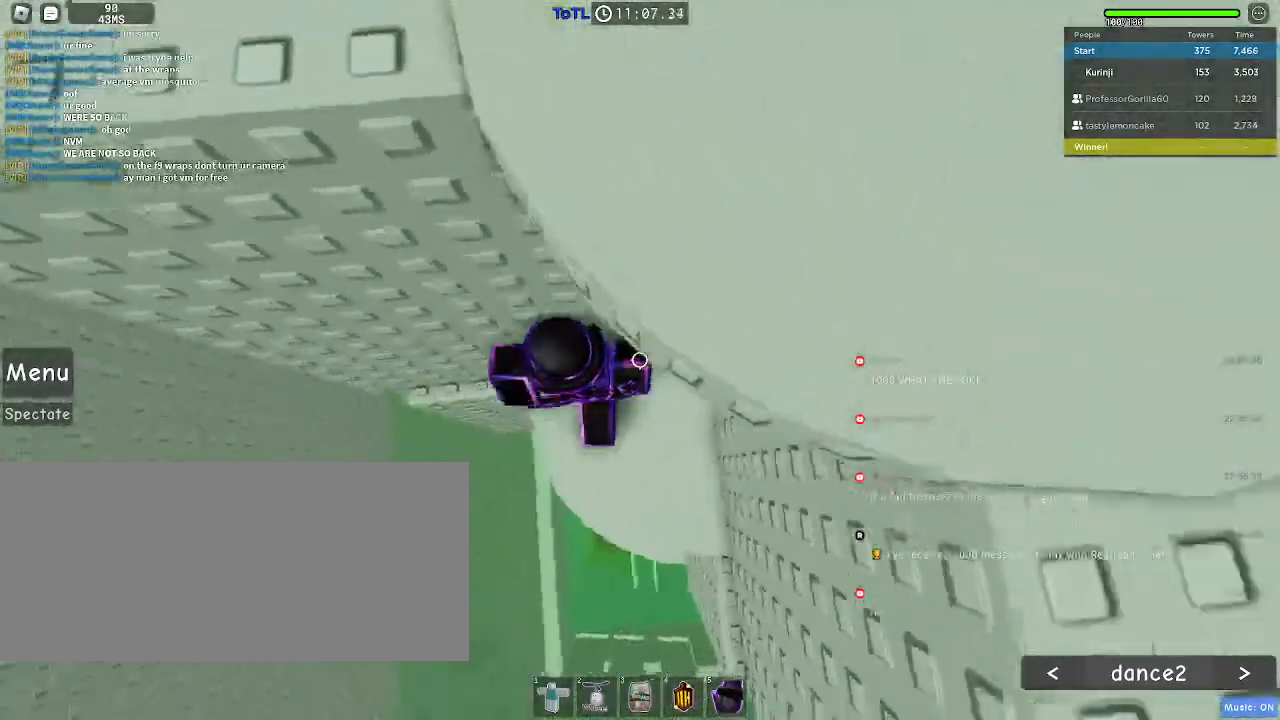
{"keys": ["d", "w"], "mouse": [], "events": [[183, "w", "down"], [333, "w", "up"], [350, "d", "up"], [417, "d", "down"], [417, "w", "down"]]}
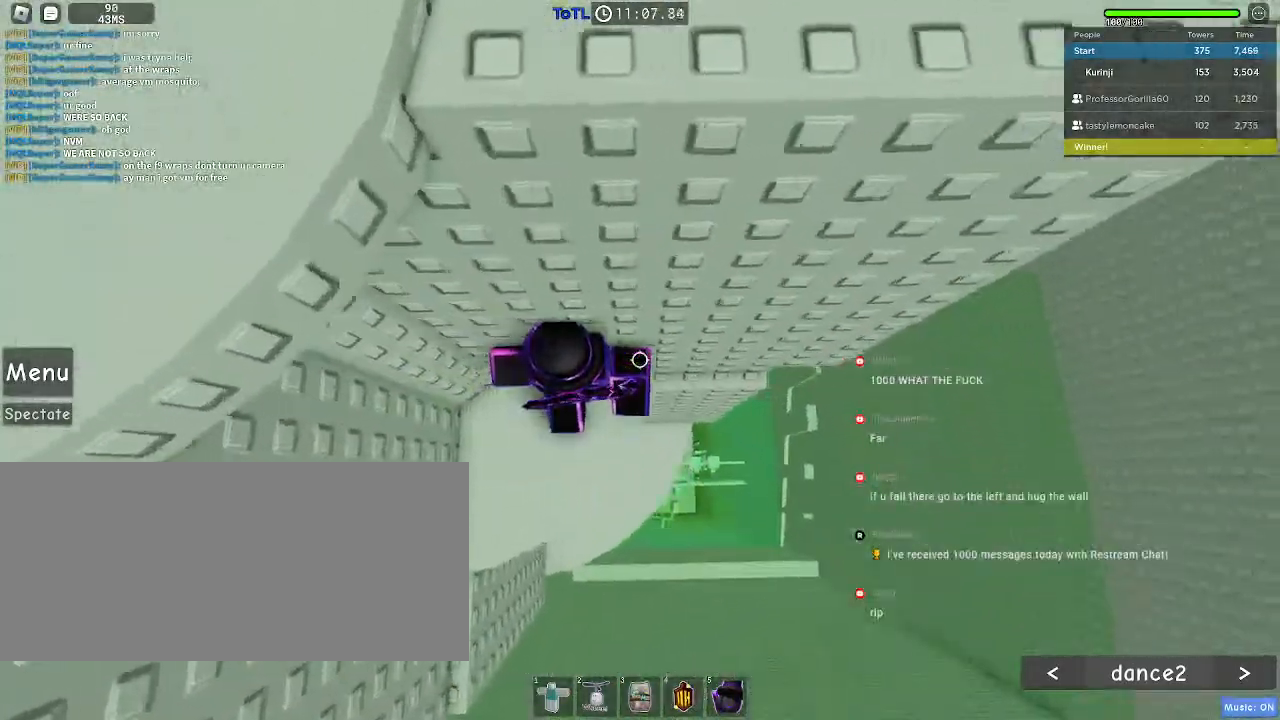
{"keys": ["w"], "mouse": [], "events": [[250, "d", "up"]]}
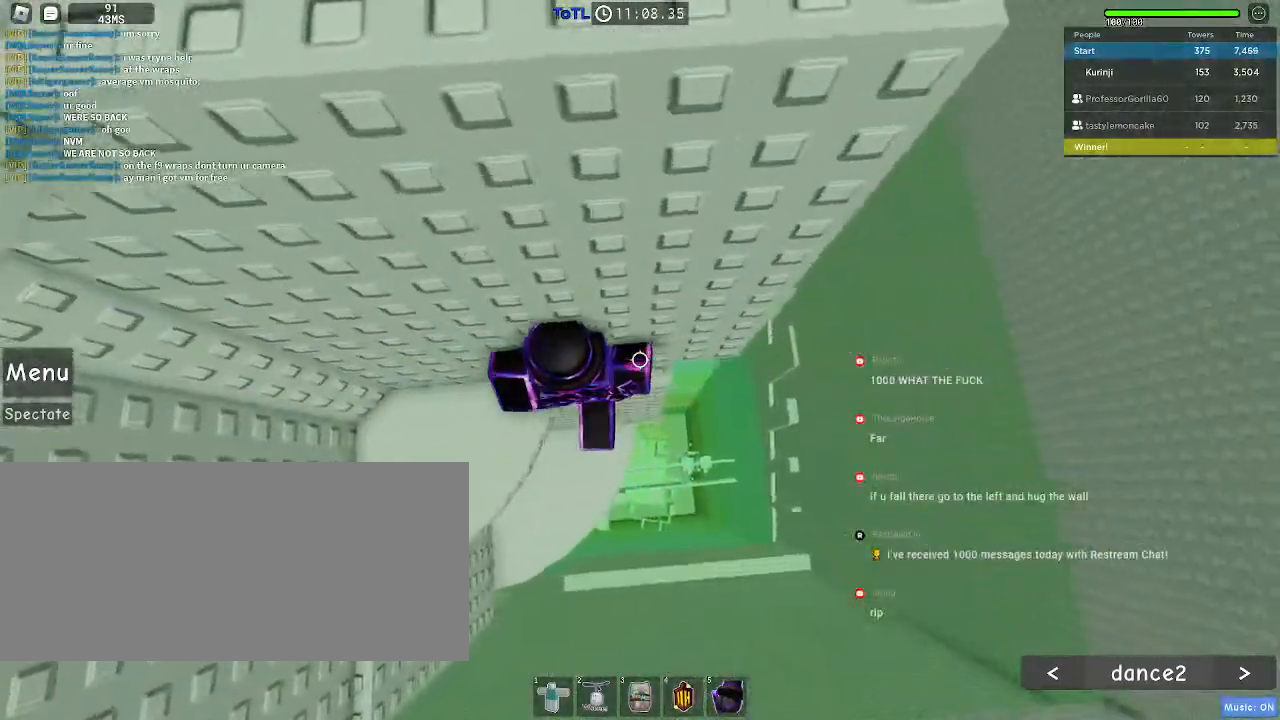
{"keys": ["w"], "mouse": [], "events": []}
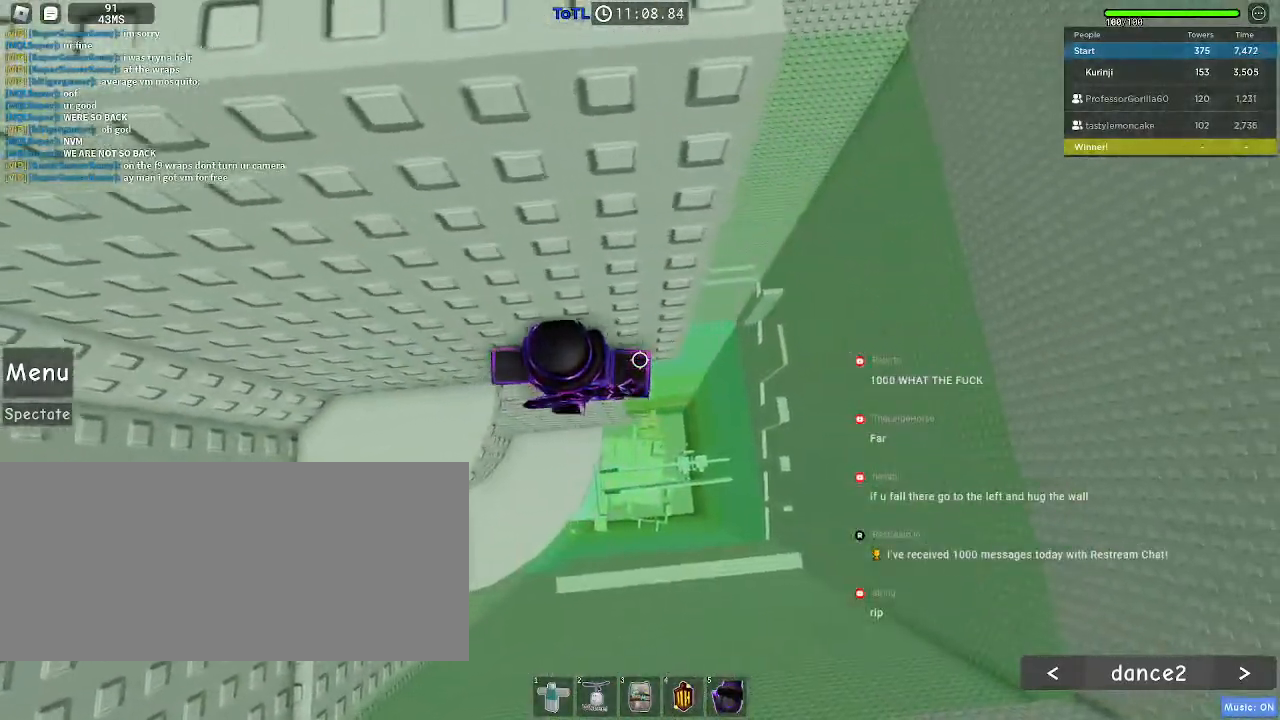
{"keys": ["d", "space"], "mouse": [], "events": [[83, "w", "up"], [300, "d", "down"], [467, "space", "down"]]}
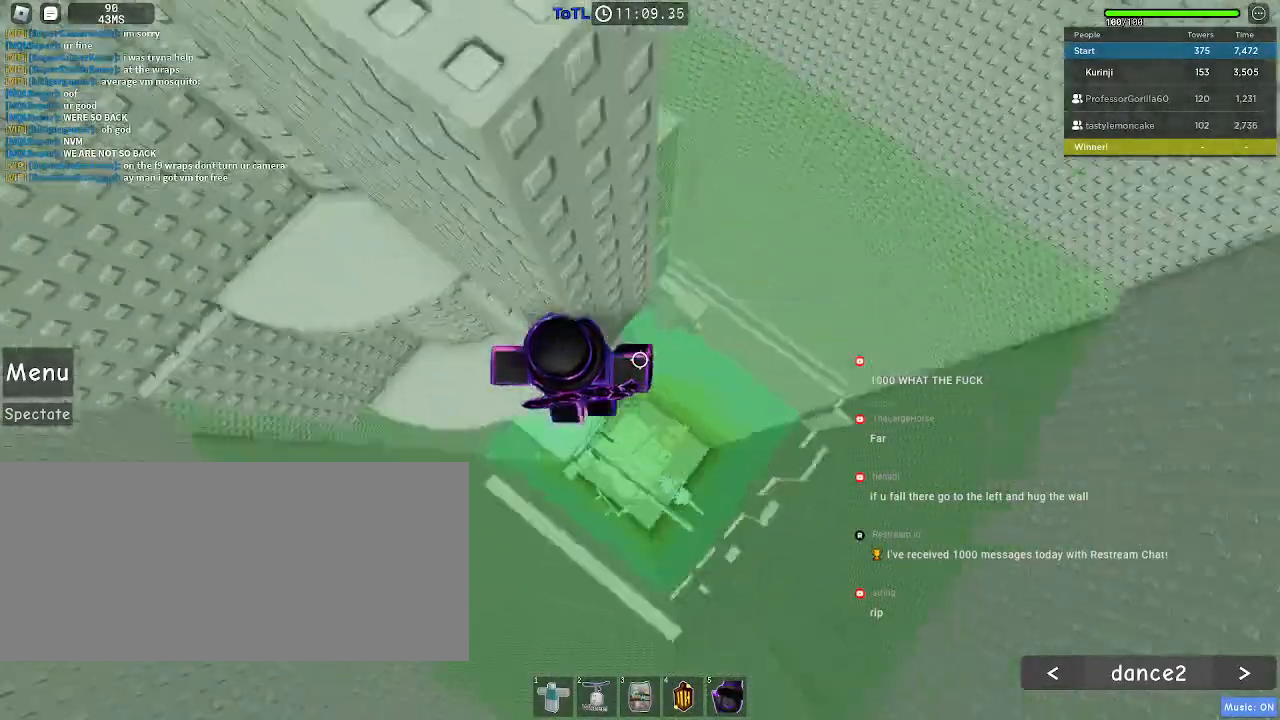
{"keys": ["d"], "mouse": [], "events": [[67, "space", "up"]]}
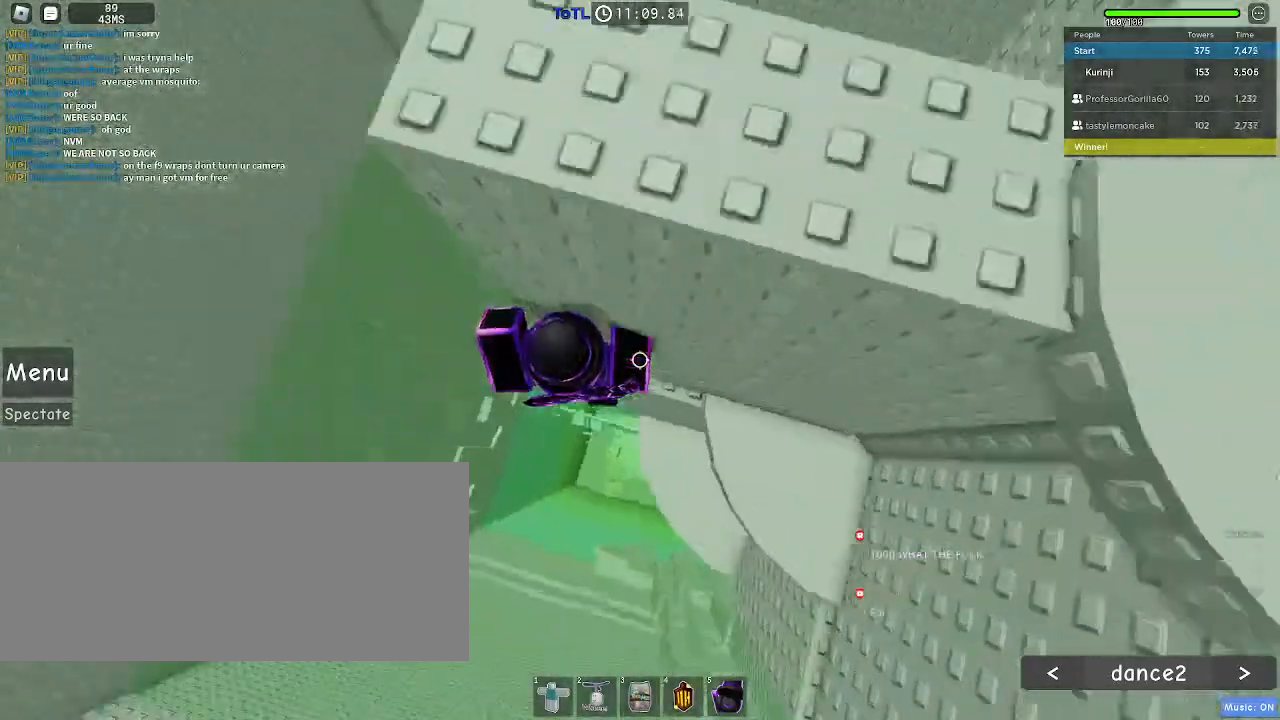
{"keys": ["d"], "mouse": [], "events": []}
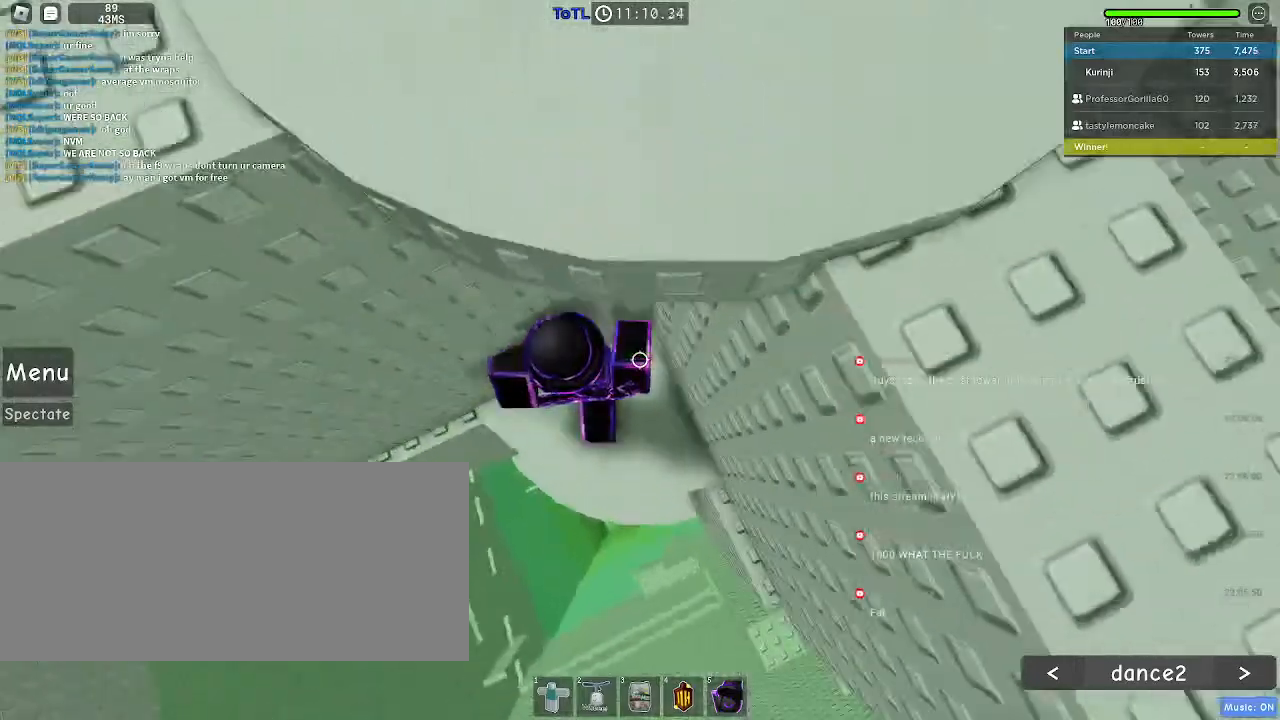
{"keys": ["w"], "mouse": [], "events": [[217, "d", "up"], [467, "w", "down"]]}
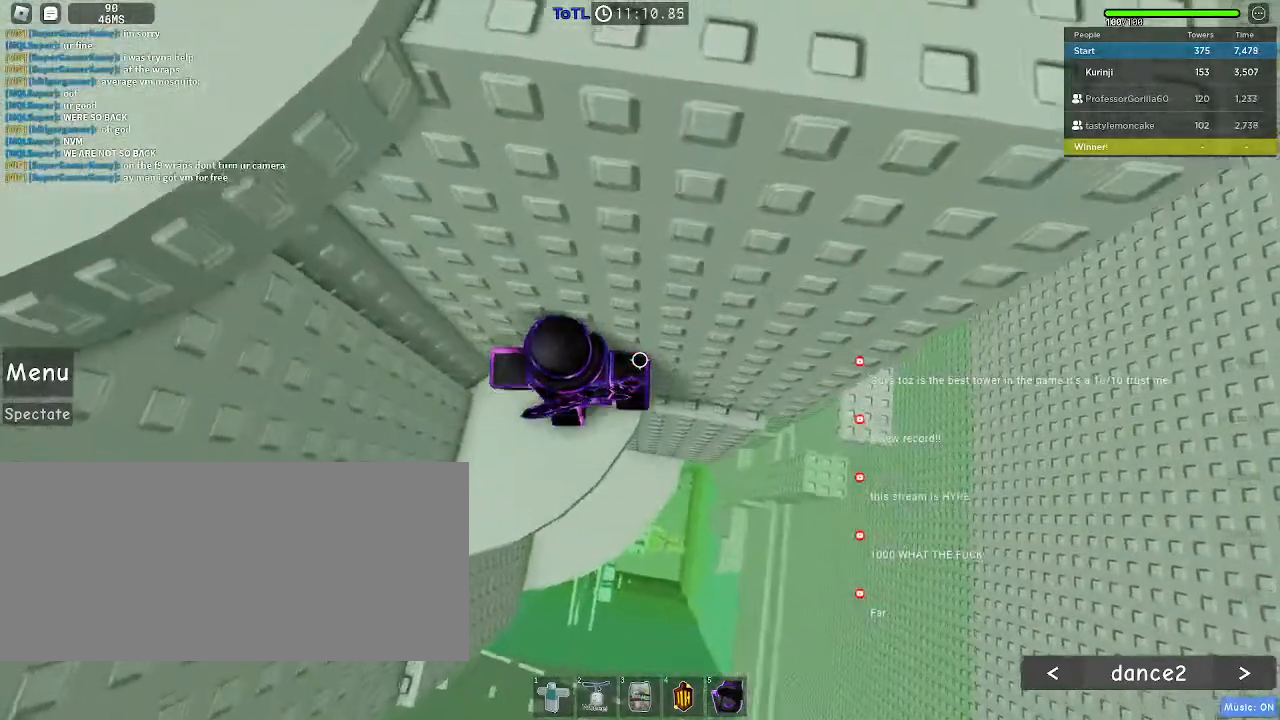
{"keys": [], "mouse": [], "events": [[17, "d", "down"], [67, "d", "up"], [83, "w", "up"], [300, "w", "down"], [317, "d", "down"], [400, "w", "up"], [433, "d", "up"]]}
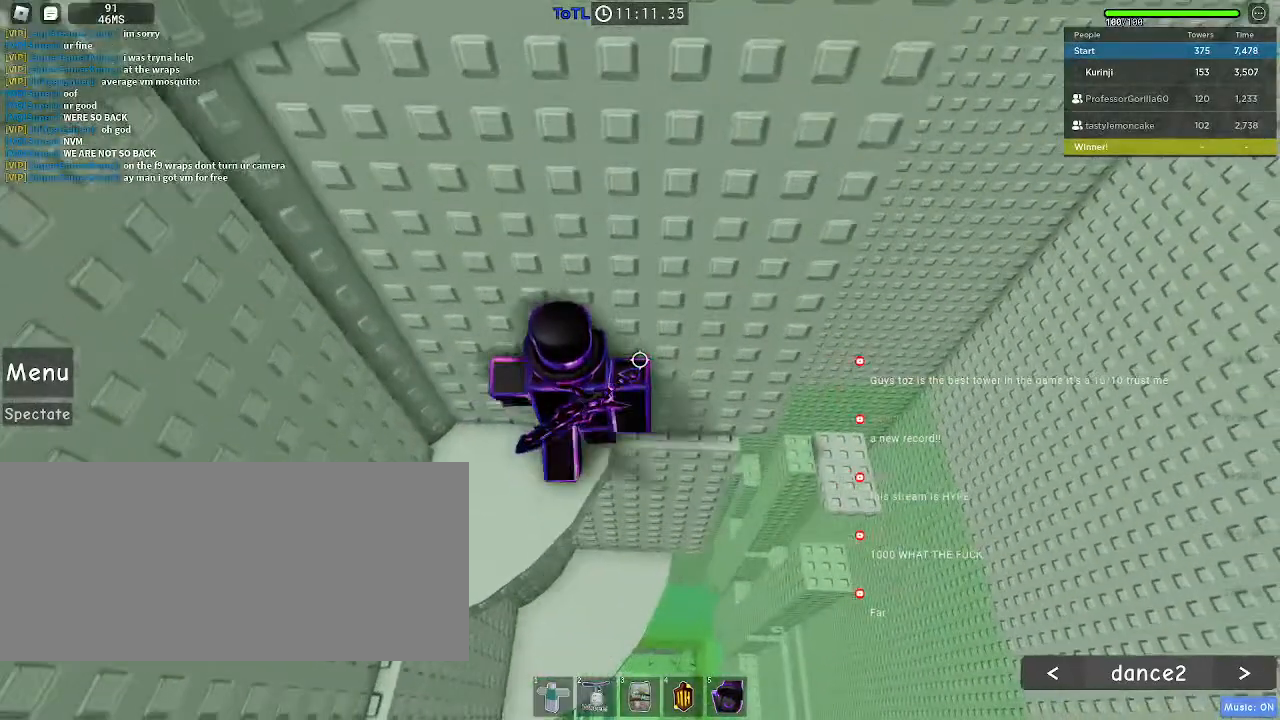
{"keys": [], "mouse": [], "events": [[133, "d", "down"], [133, "w", "down"], [233, "d", "up"], [233, "w", "up"]]}
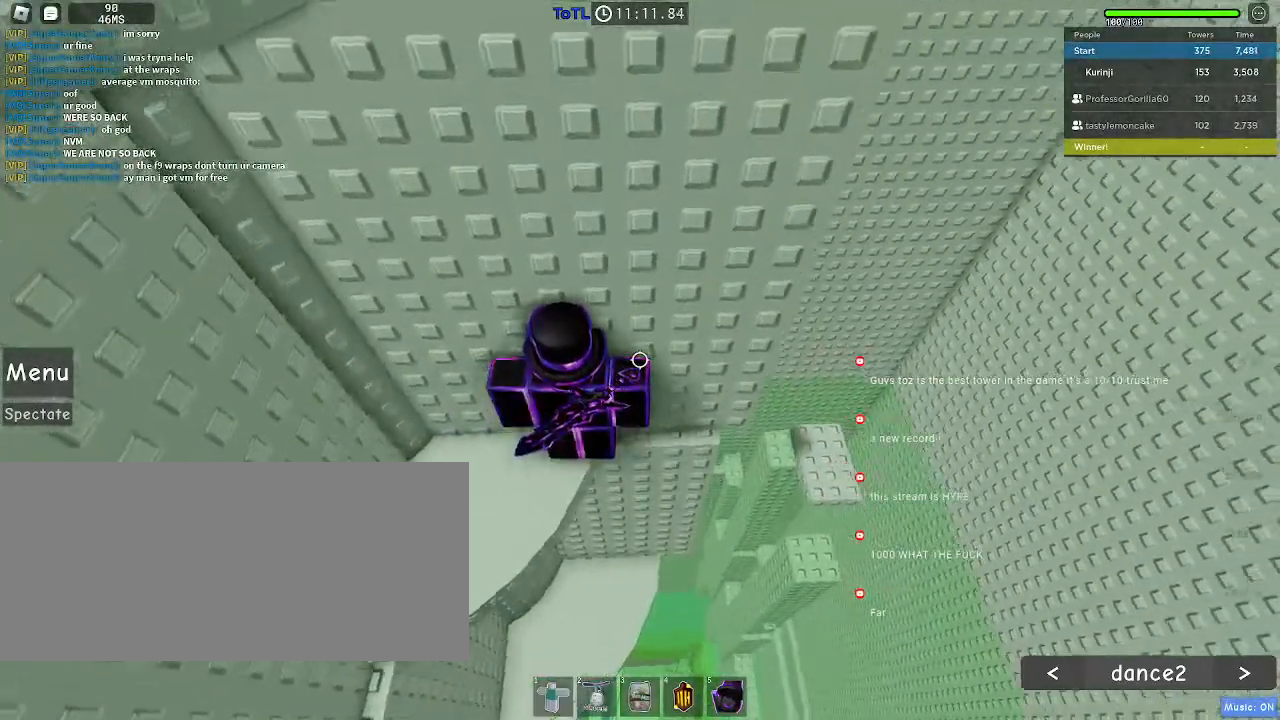
{"keys": [], "mouse": [], "events": []}
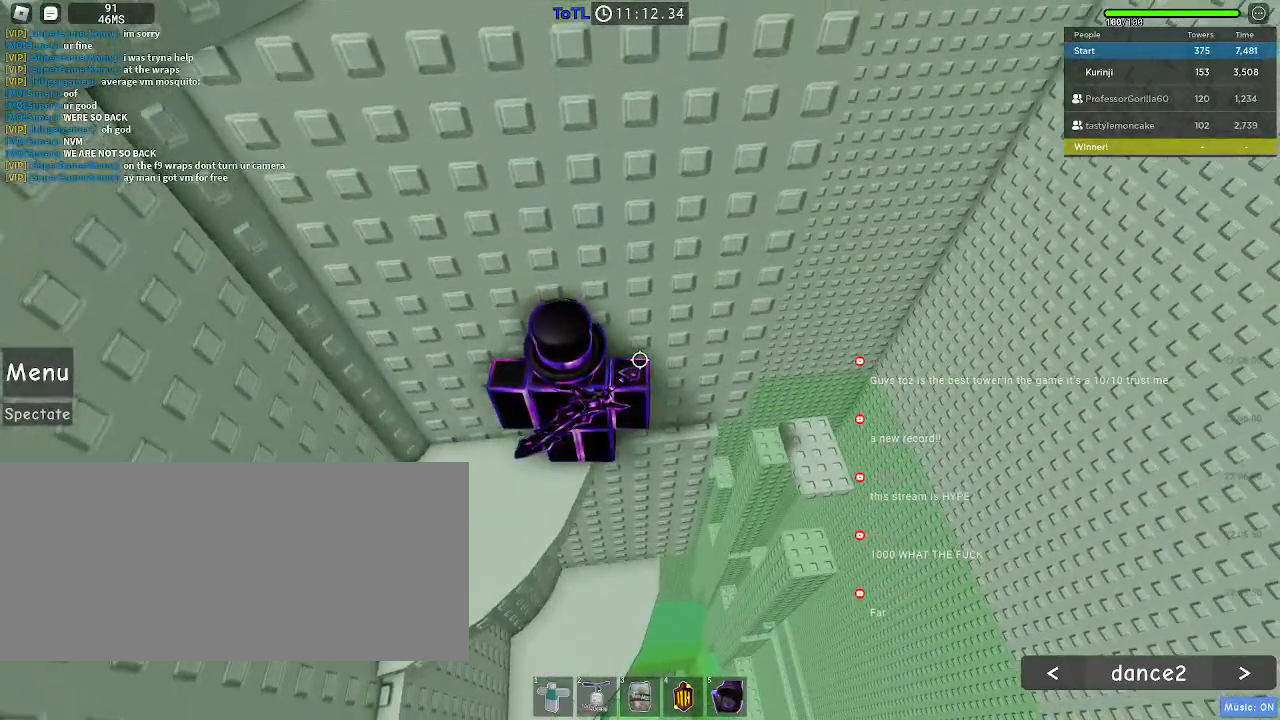
{"keys": [], "mouse": [], "events": []}
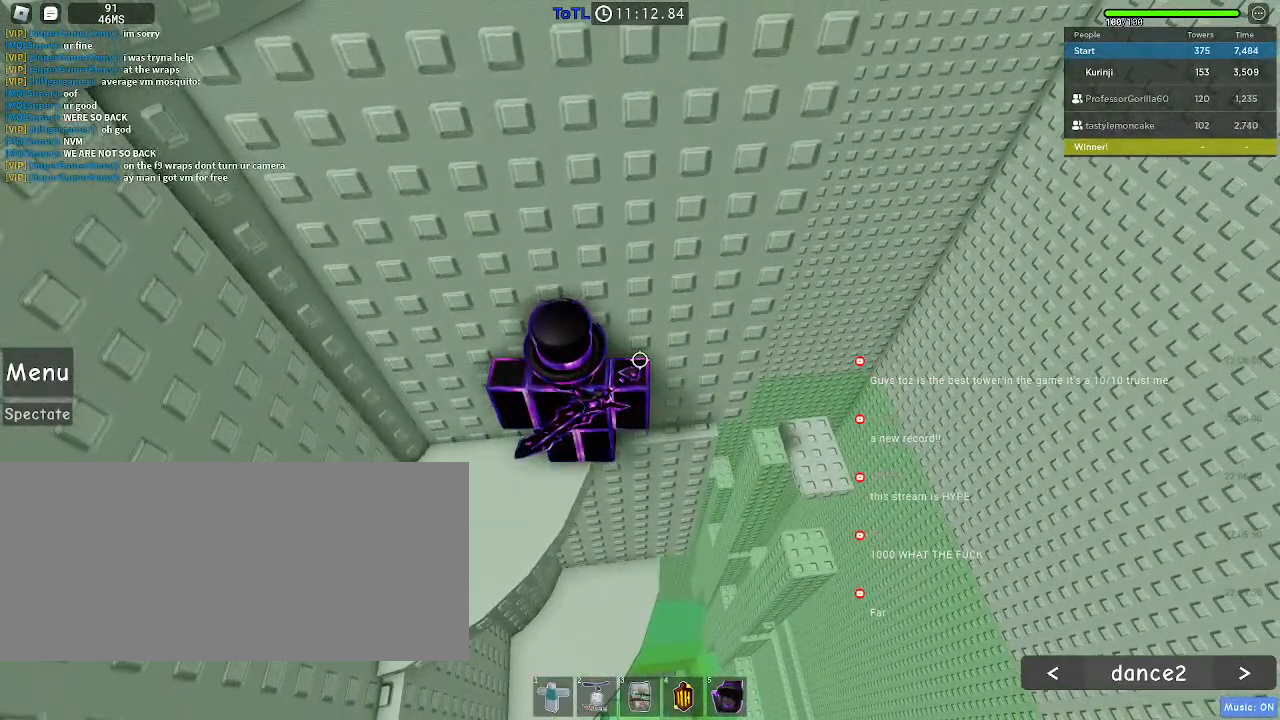
{"keys": [], "mouse": [], "events": []}
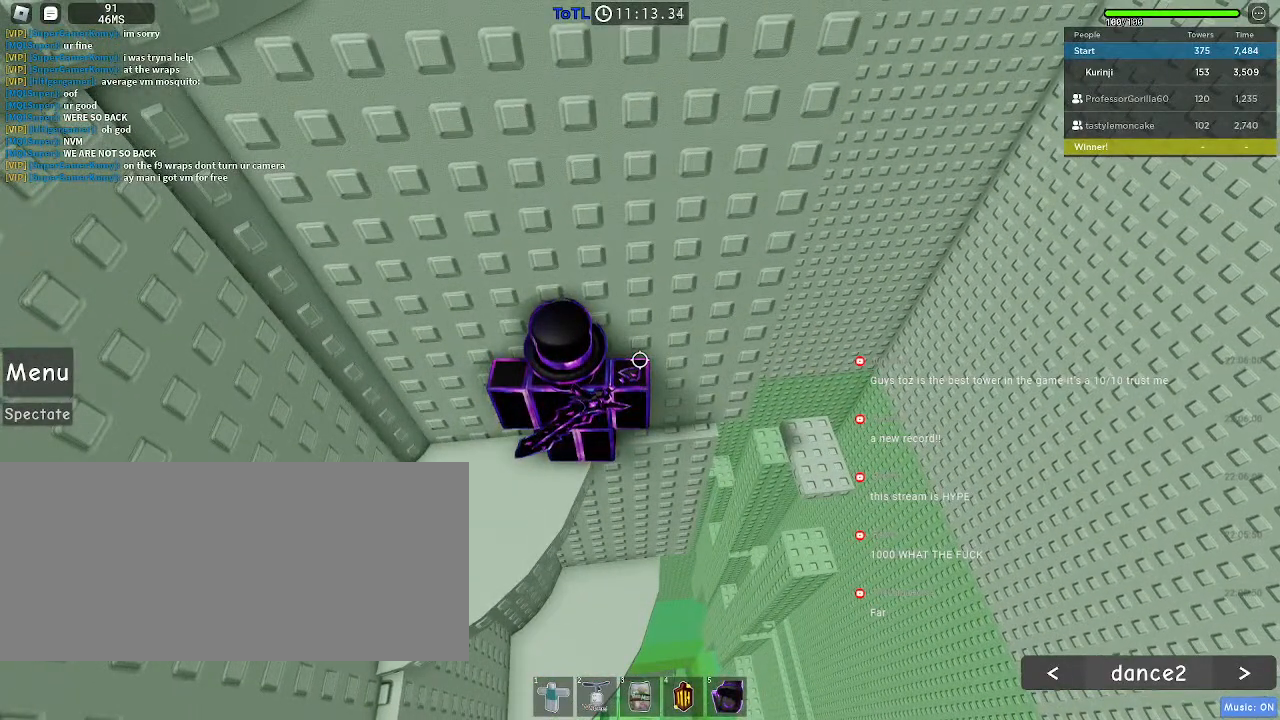
{"keys": [], "mouse": [], "events": []}